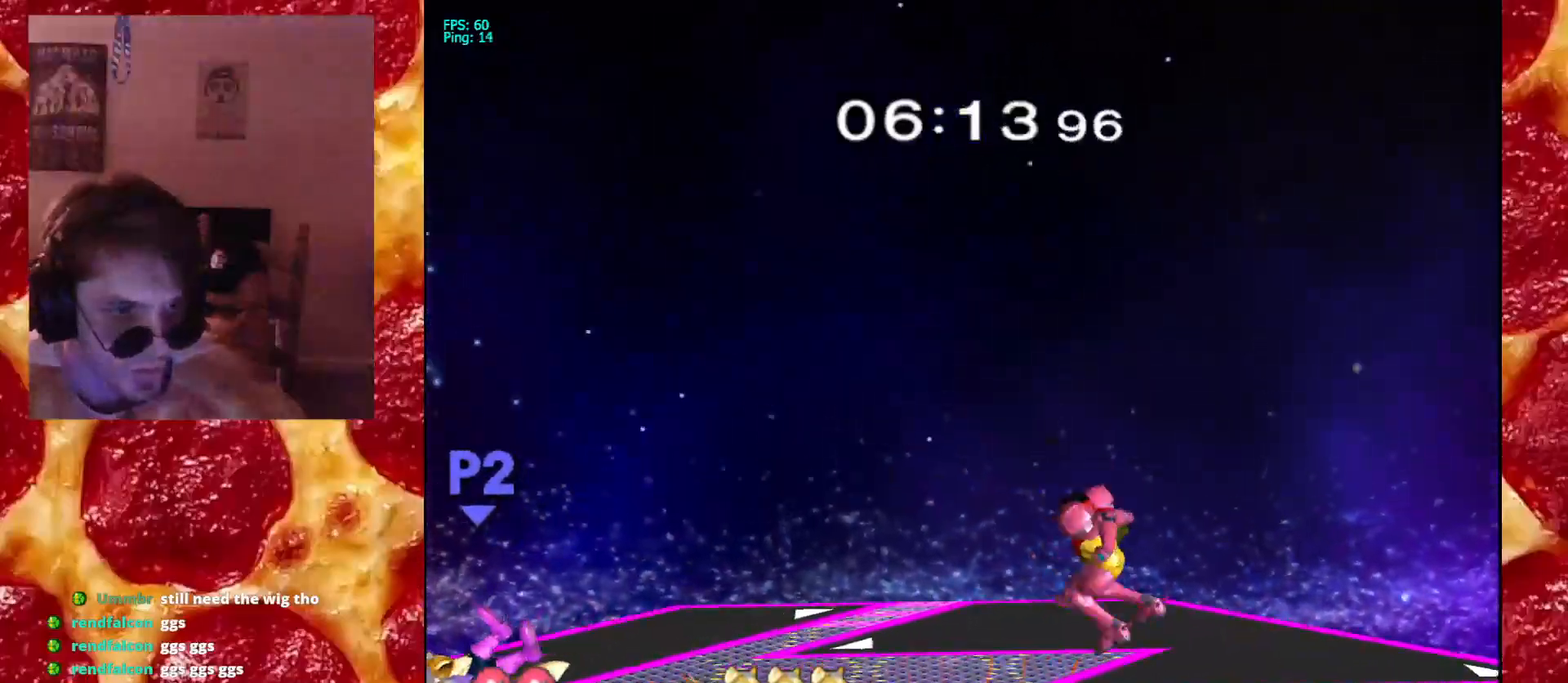
Gameplay with a controller (Nintendo layout); each line is a JSON object with the inputs held at the frame after it (dt_ms = milliseconds from this image to that frame). "events" lists button and stick changes between this image and that frame as [ms after this image, input, new state], when the widget could be followed in between. Not read: L3 R3.
{"dt_ms": 500, "buttons": [], "left_stick": "down-left", "right_stick": "center", "events": [[33, "A", "up"], [133, "left_stick", "center"], [217, "left_stick", "down-left"], [250, "X", "down"], [317, "R1", "down"], [417, "X", "up"], [433, "R1", "up"]]}
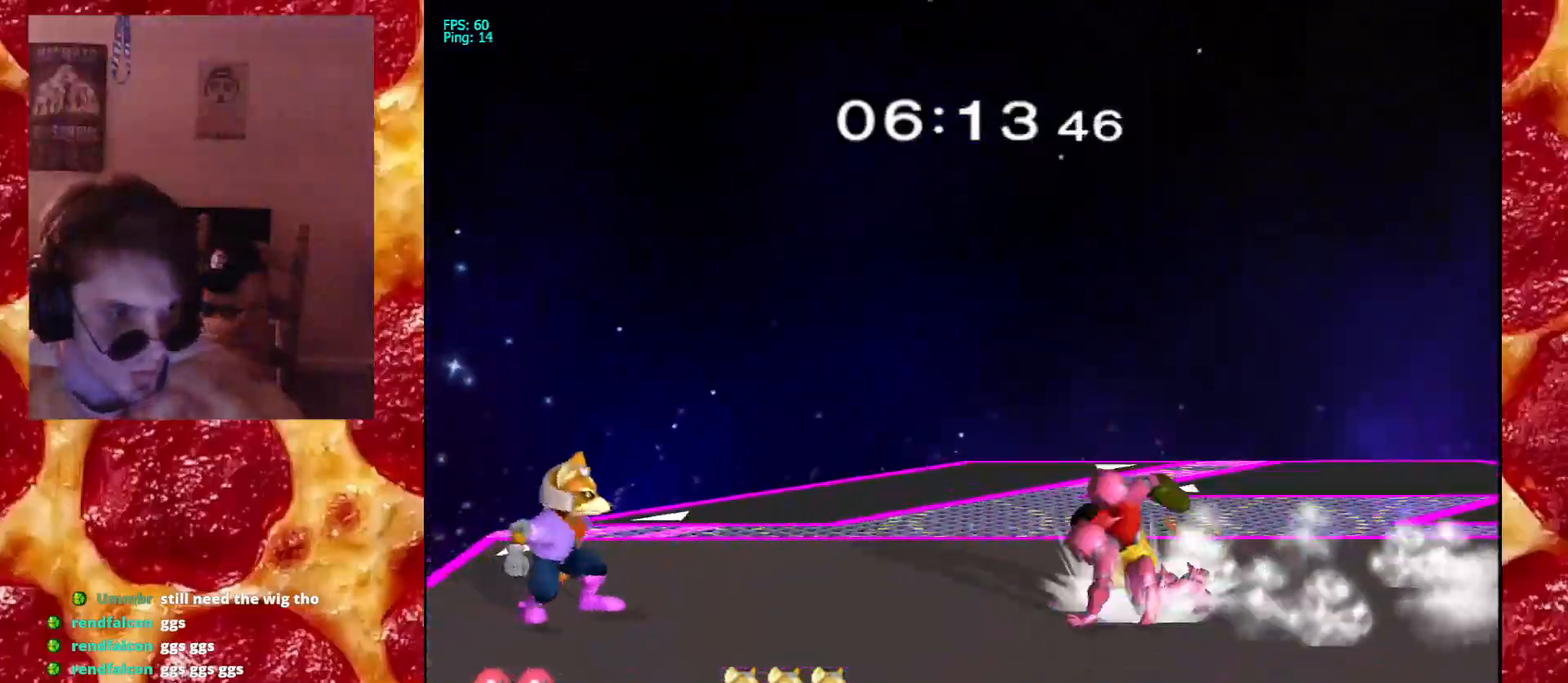
{"dt_ms": 500, "buttons": [], "left_stick": "center", "right_stick": "center"}
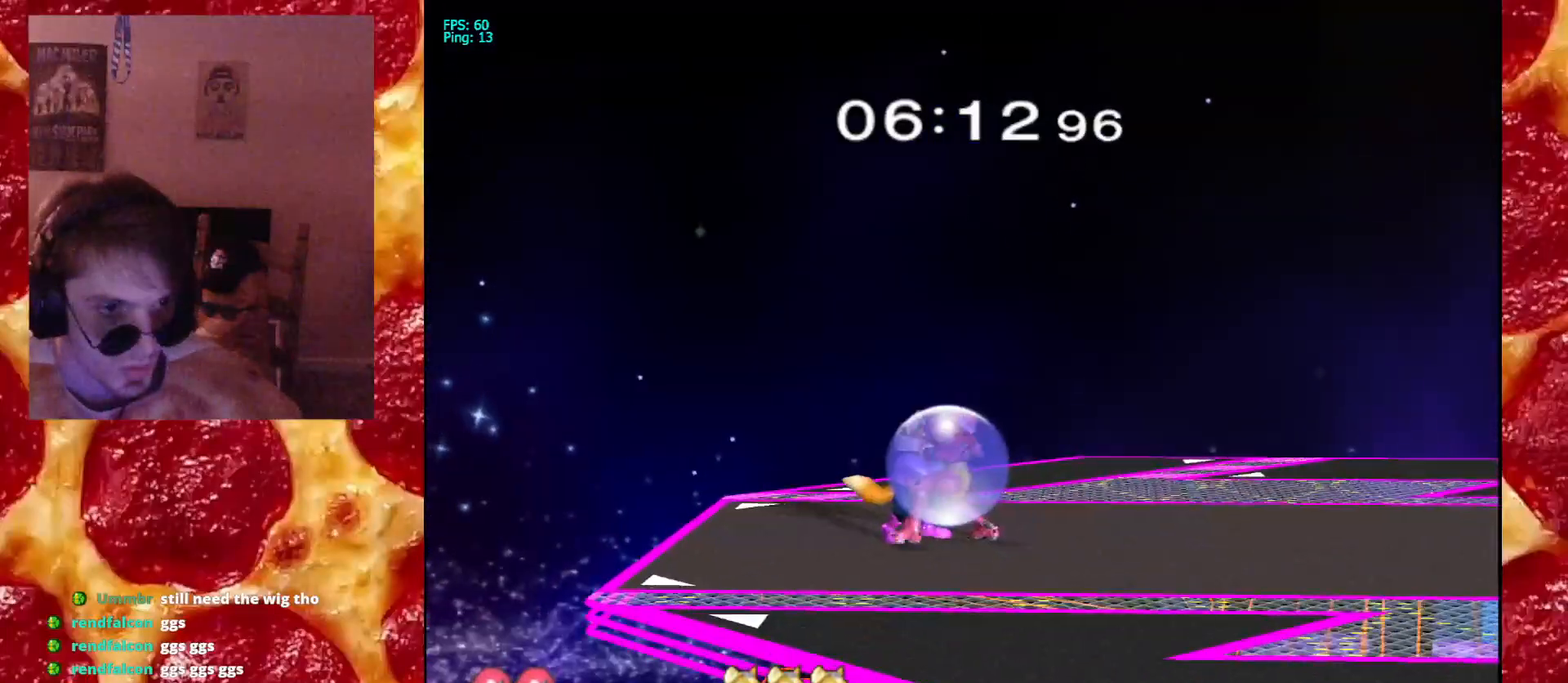
{"dt_ms": 500, "buttons": [], "left_stick": "center", "right_stick": "center"}
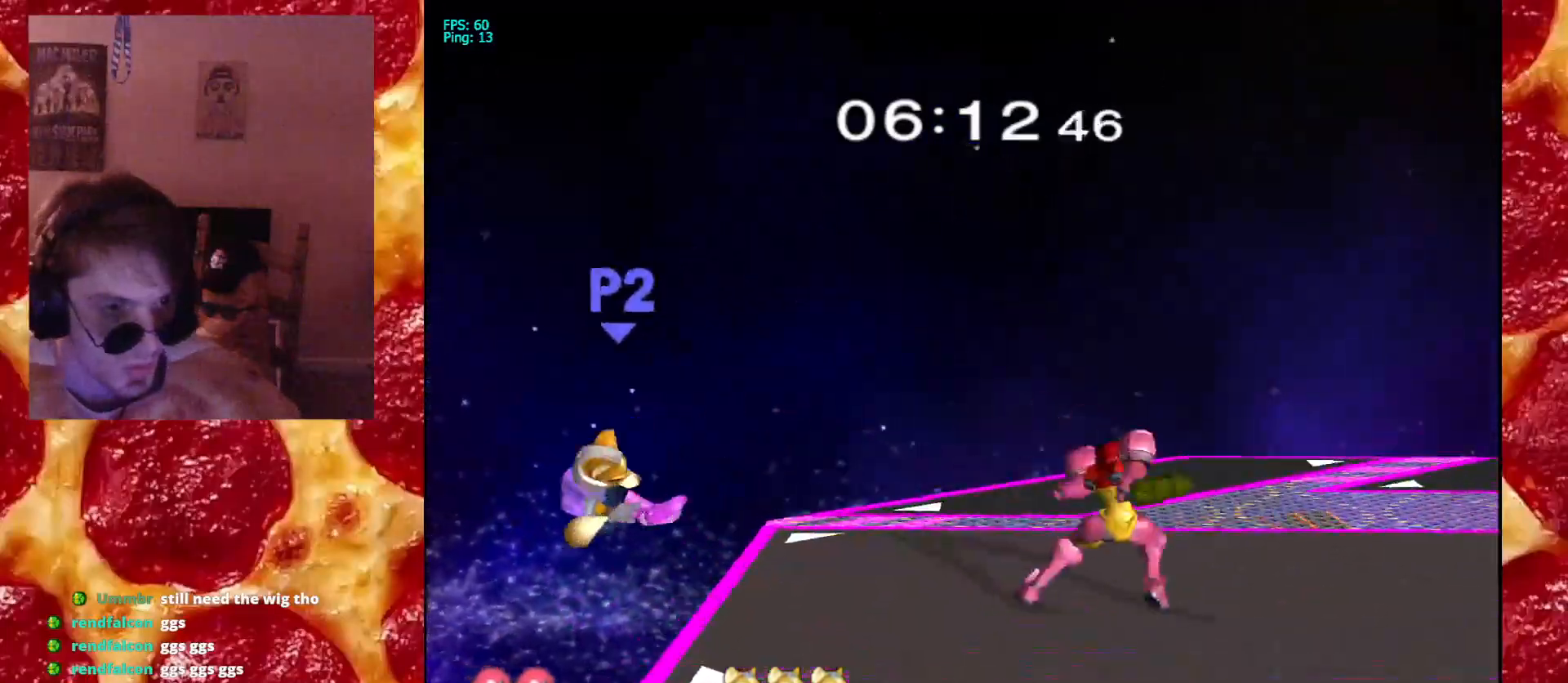
{"dt_ms": 500, "buttons": [], "left_stick": "right", "right_stick": "center", "events": [[150, "left_stick", "down-left"], [167, "X", "down"], [233, "R1", "down"], [333, "X", "up"], [350, "R1", "up"], [350, "left_stick", "center"], [417, "left_stick", "right"]]}
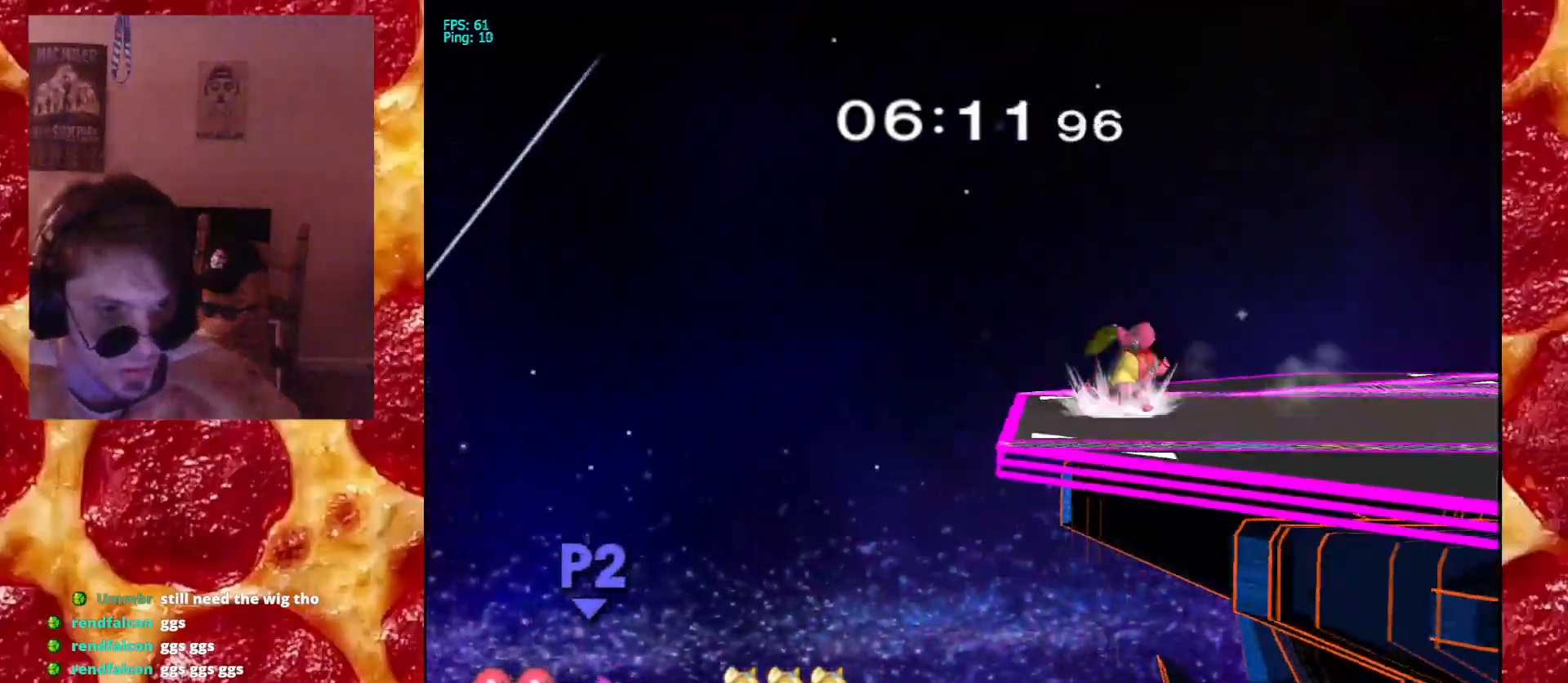
{"dt_ms": 500, "buttons": [], "left_stick": "left", "right_stick": "center", "events": [[17, "X", "down"], [67, "R1", "down"], [67, "left_stick", "down-left"], [183, "X", "up"], [200, "R1", "up"], [217, "left_stick", "down"], [300, "left_stick", "center"], [450, "left_stick", "left"]]}
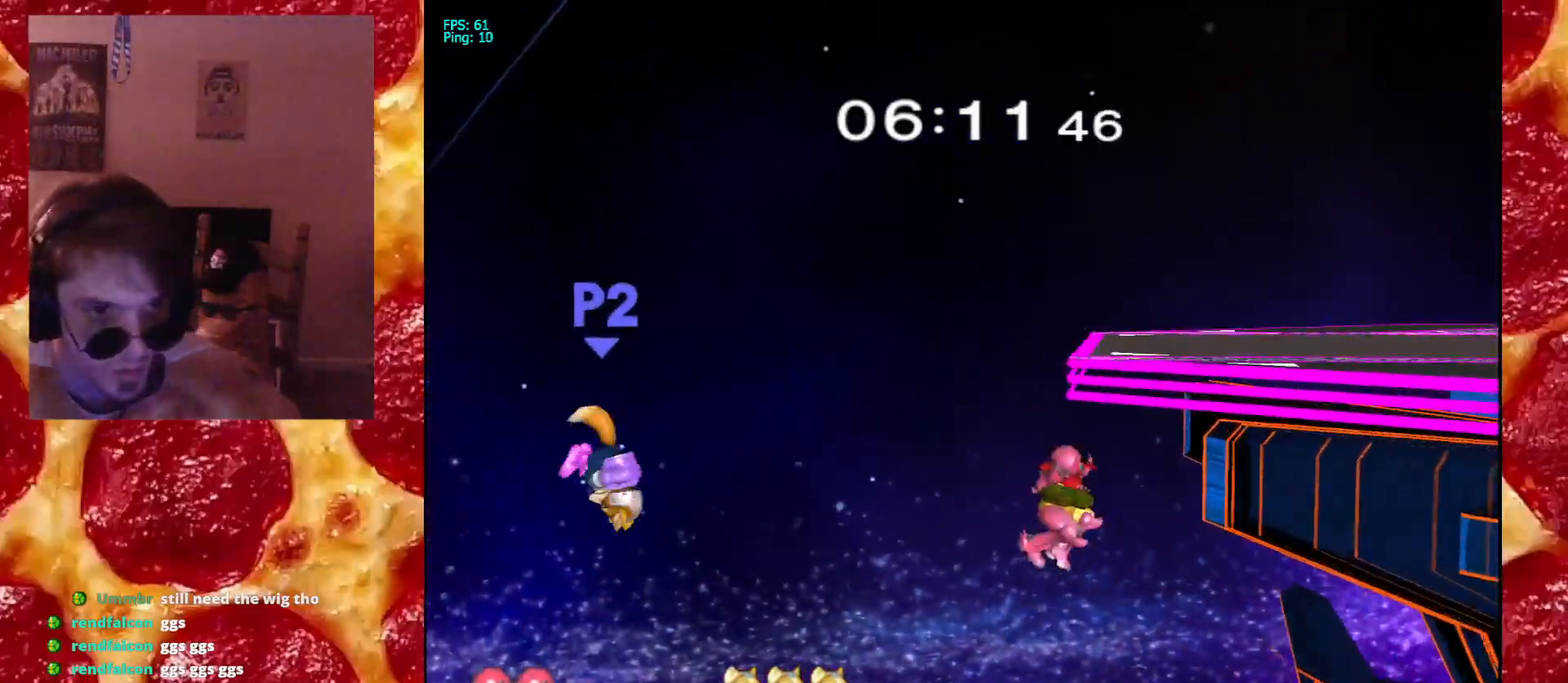
{"dt_ms": 500, "buttons": [], "left_stick": "right", "right_stick": "center", "events": [[33, "left_stick", "right"], [67, "X", "down"], [167, "X", "up"]]}
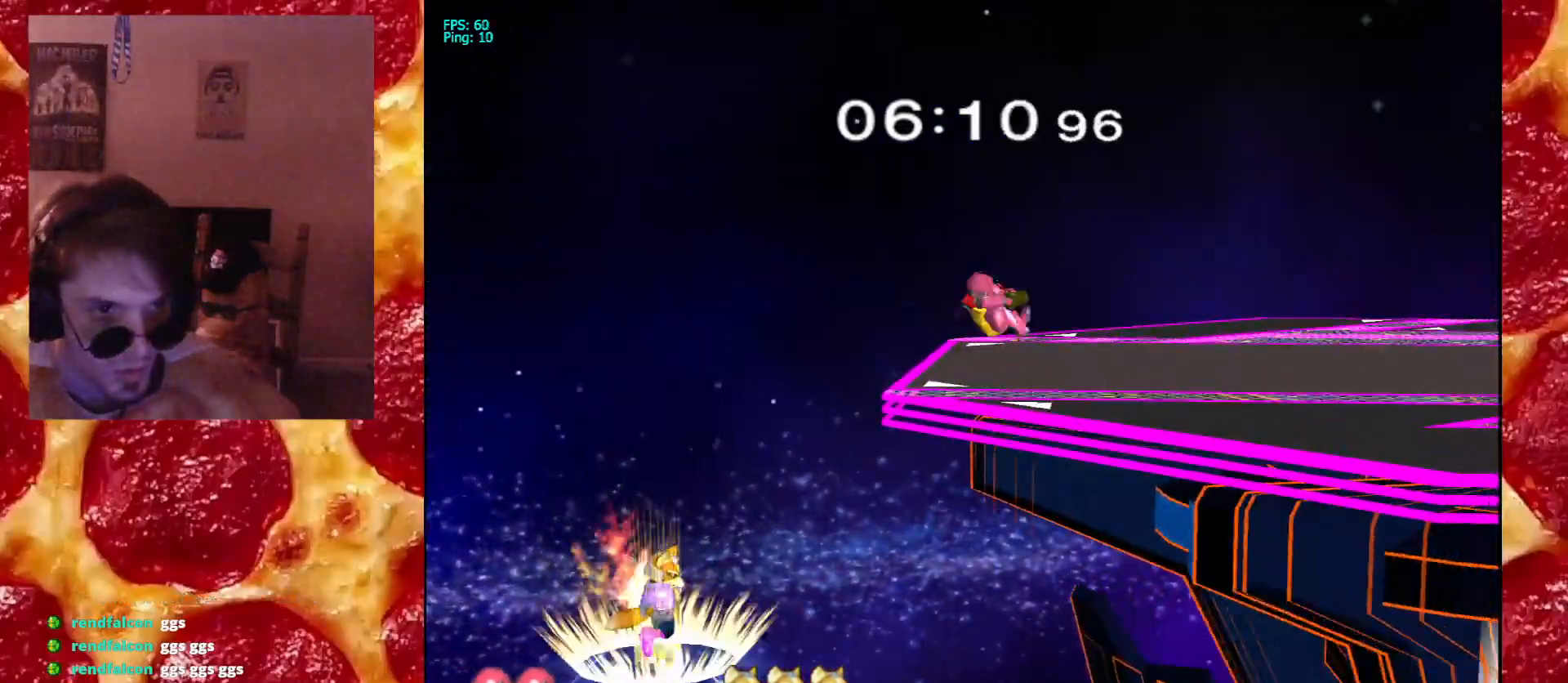
{"dt_ms": 500, "buttons": [], "left_stick": "right", "right_stick": "center", "events": [[33, "left_stick", "down-left"], [50, "R1", "down"], [167, "R1", "up"], [167, "left_stick", "center"], [217, "left_stick", "down-right"], [300, "left_stick", "center"], [417, "left_stick", "left"], [500, "left_stick", "right"]]}
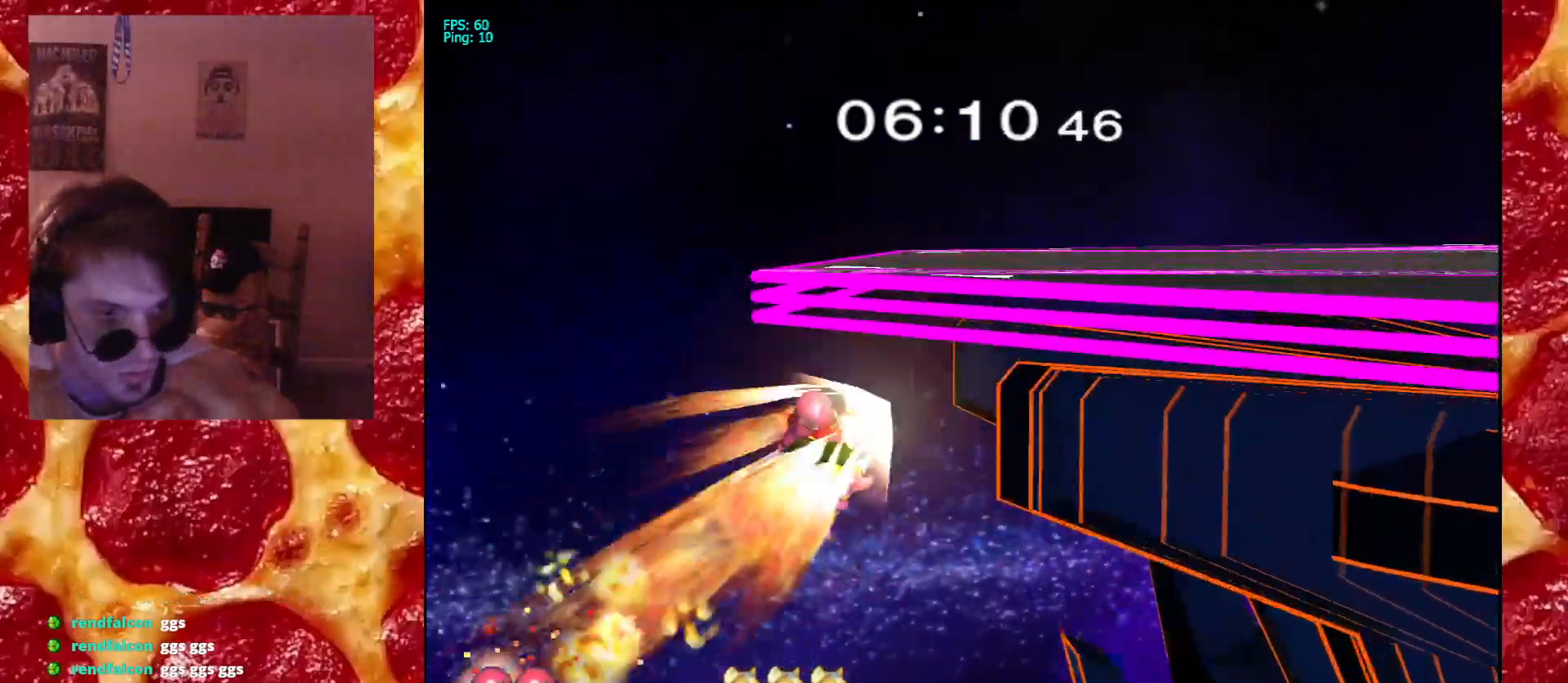
{"dt_ms": 500, "buttons": ["A"], "left_stick": "right", "right_stick": "center"}
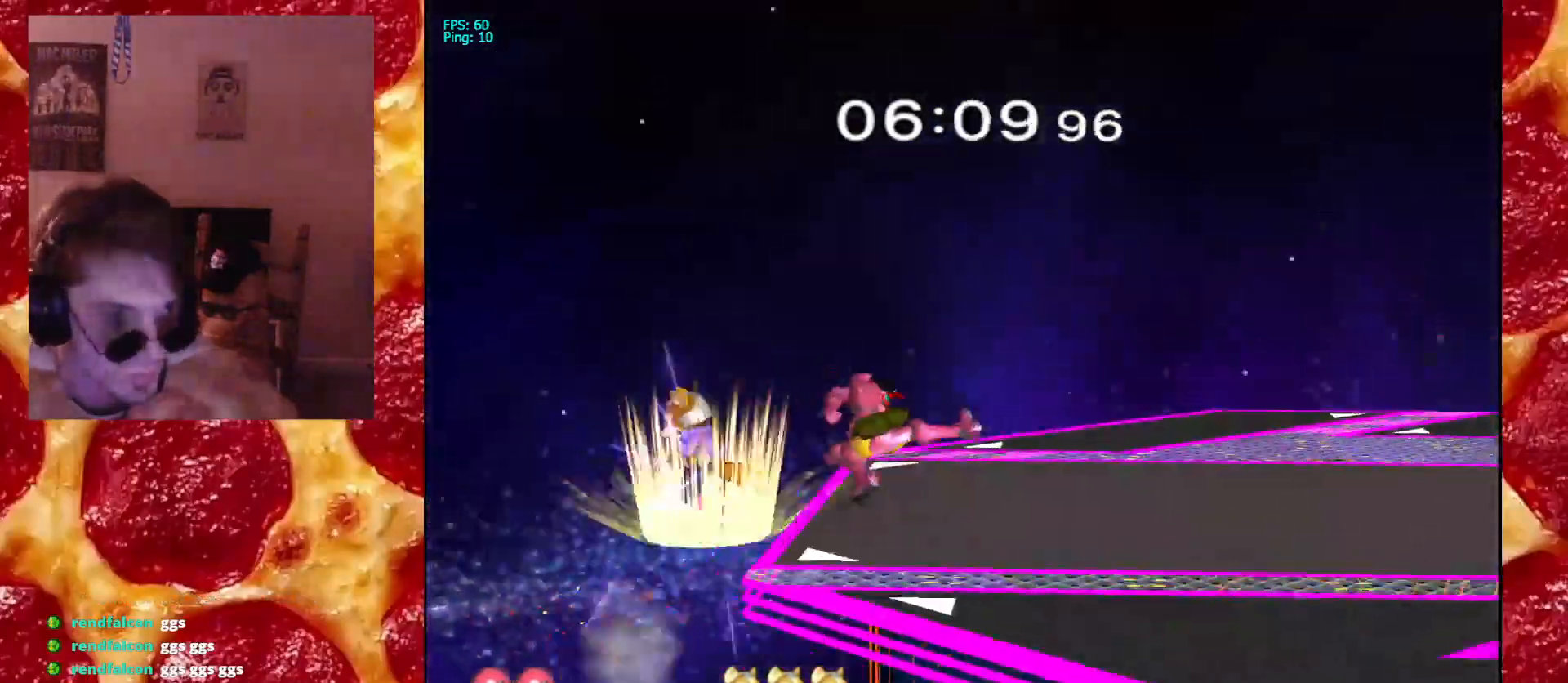
{"dt_ms": 500, "buttons": [], "left_stick": "center", "right_stick": "center", "events": [[117, "A", "up"], [150, "L1", "down"], [150, "left_stick", "down"], [233, "L1", "up"], [250, "left_stick", "center"], [283, "X", "down"], [300, "left_stick", "down-left"], [333, "R1", "down"], [450, "left_stick", "center"], [467, "R1", "up"], [467, "X", "up"]]}
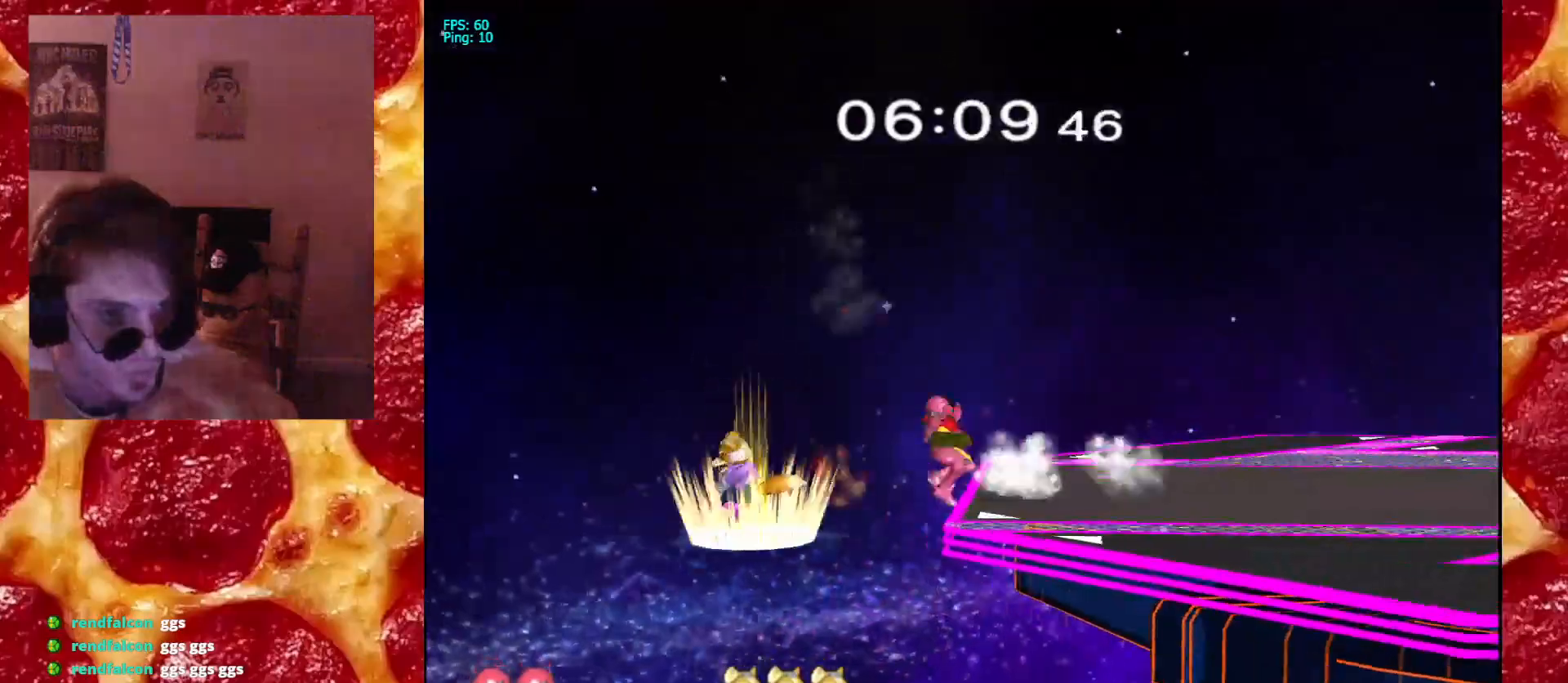
{"dt_ms": 500, "buttons": ["L1"], "left_stick": "center", "right_stick": "center", "events": [[17, "left_stick", "down-right"], [100, "left_stick", "center"], [483, "L1", "down"]]}
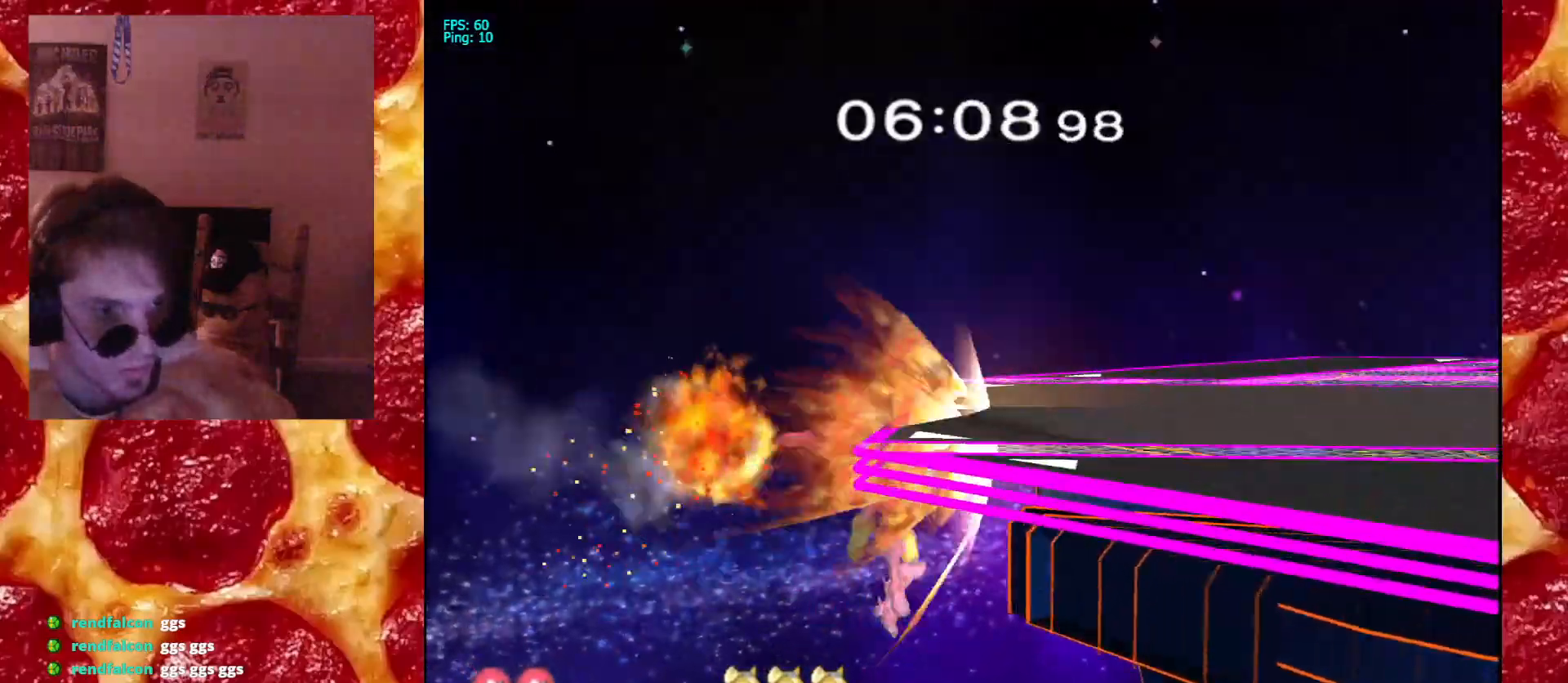
{"dt_ms": 500, "buttons": ["L1"], "left_stick": "center", "right_stick": "center", "events": [[333, "X", "down"], [350, "X", "up"]]}
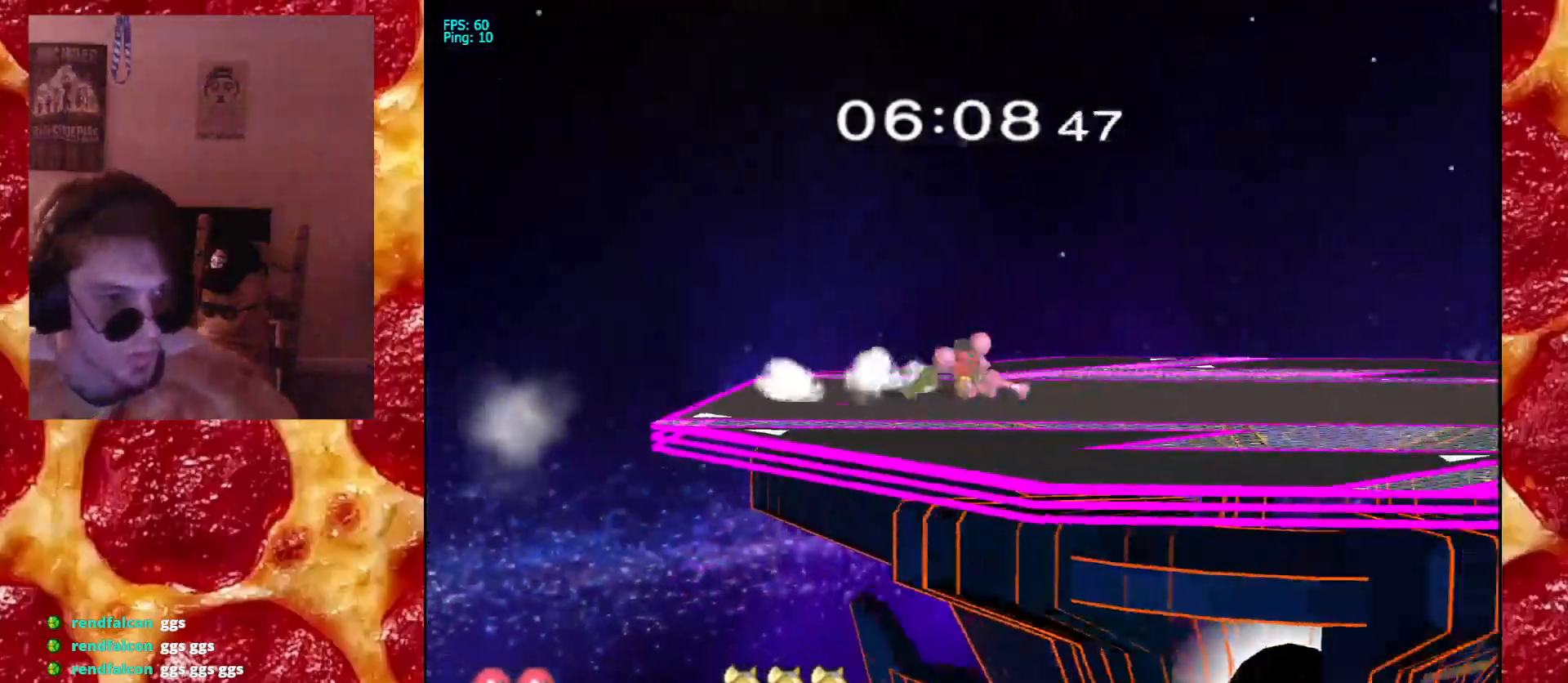
{"dt_ms": 500, "buttons": [], "left_stick": "center", "right_stick": "center", "events": [[33, "L1", "up"], [317, "B", "down"], [433, "B", "up"]]}
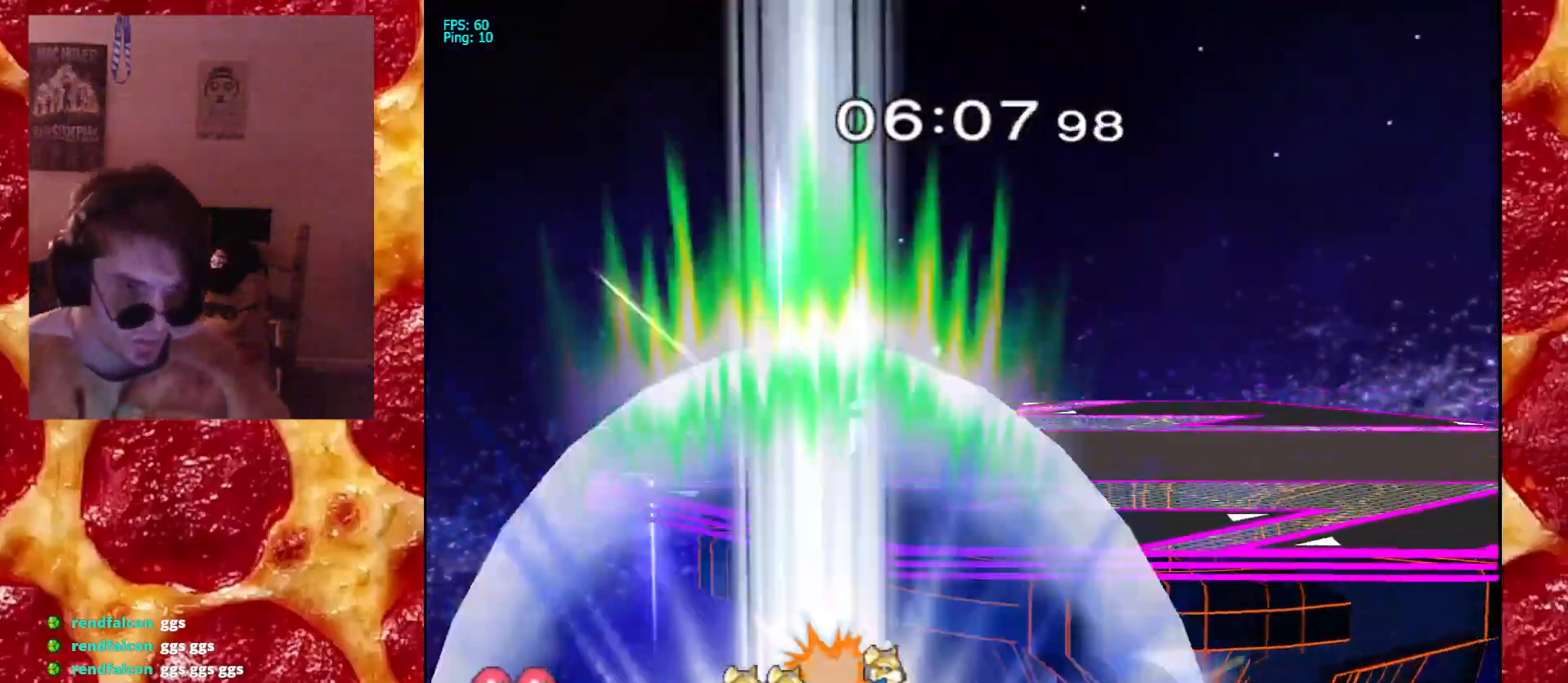
{"dt_ms": 500, "buttons": [], "left_stick": "center", "right_stick": "center", "events": []}
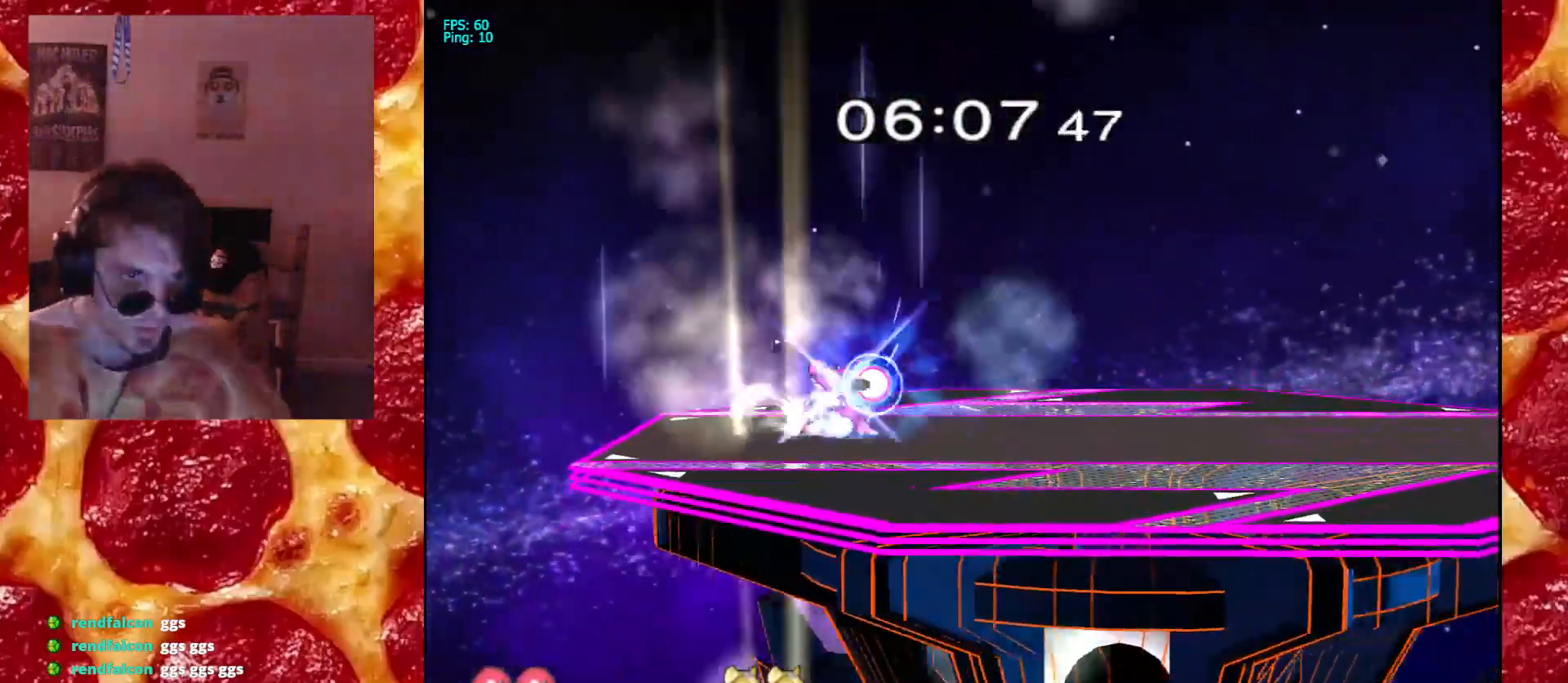
{"dt_ms": 500, "buttons": [], "left_stick": "center", "right_stick": "center", "events": []}
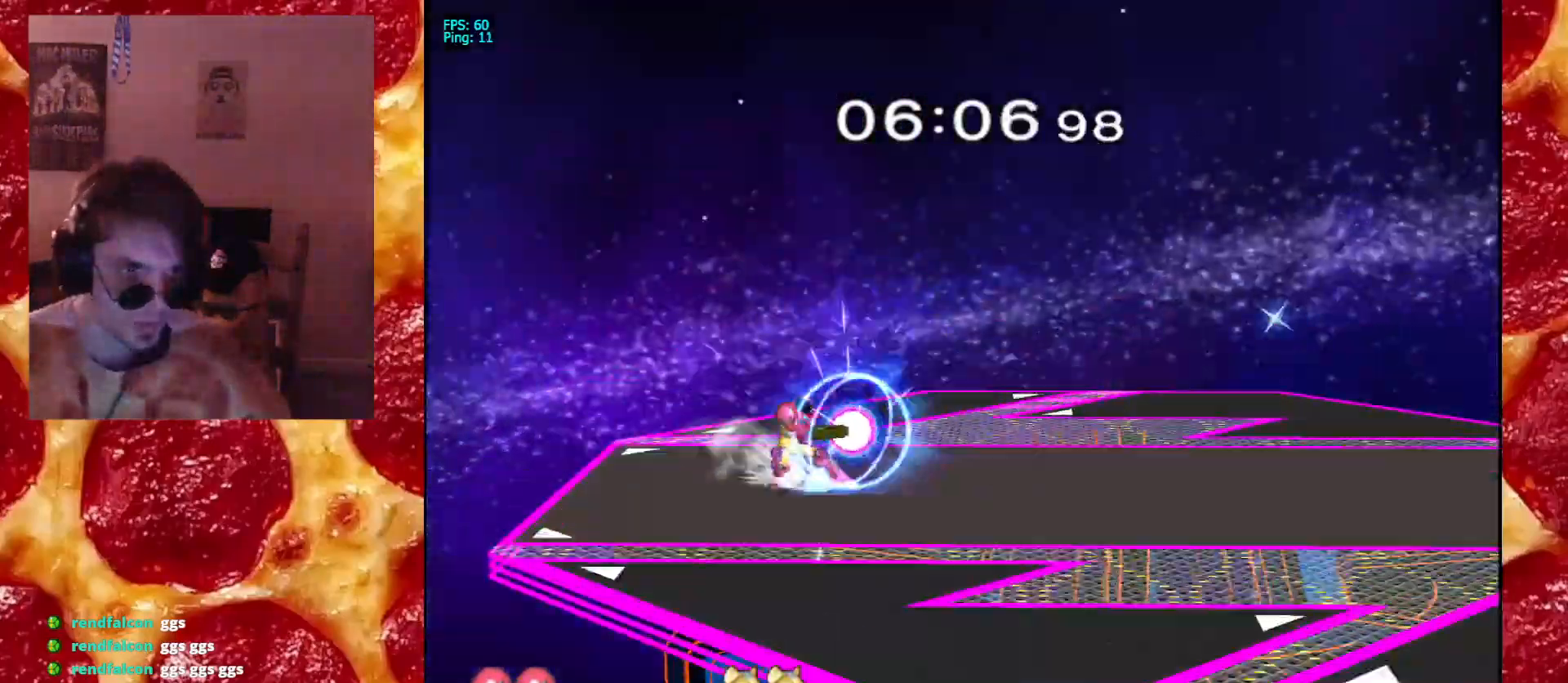
{"dt_ms": 500, "buttons": [], "left_stick": "center", "right_stick": "center", "events": []}
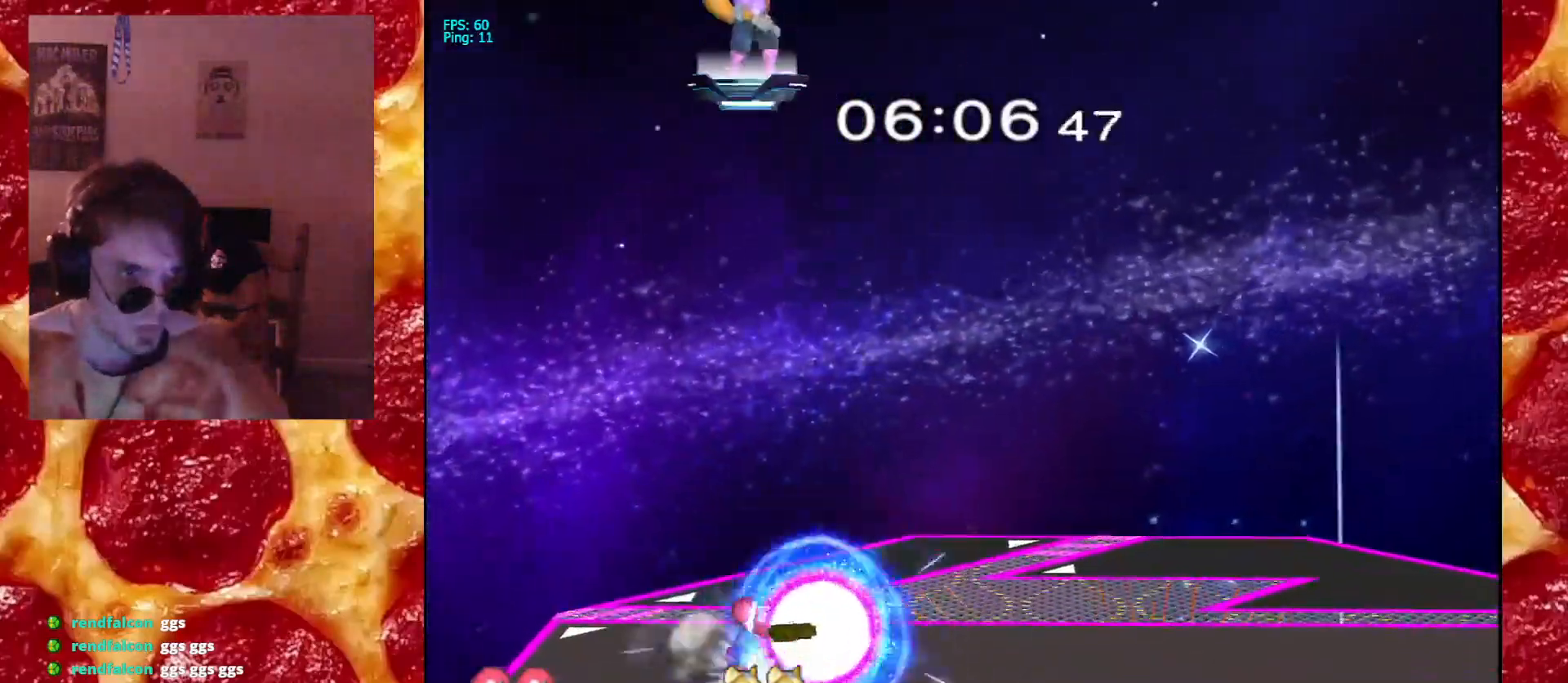
{"dt_ms": 500, "buttons": ["X"], "left_stick": "down-right", "right_stick": "center", "events": [[283, "L1", "down"], [367, "L1", "up"], [417, "left_stick", "down-right"], [467, "X", "down"]]}
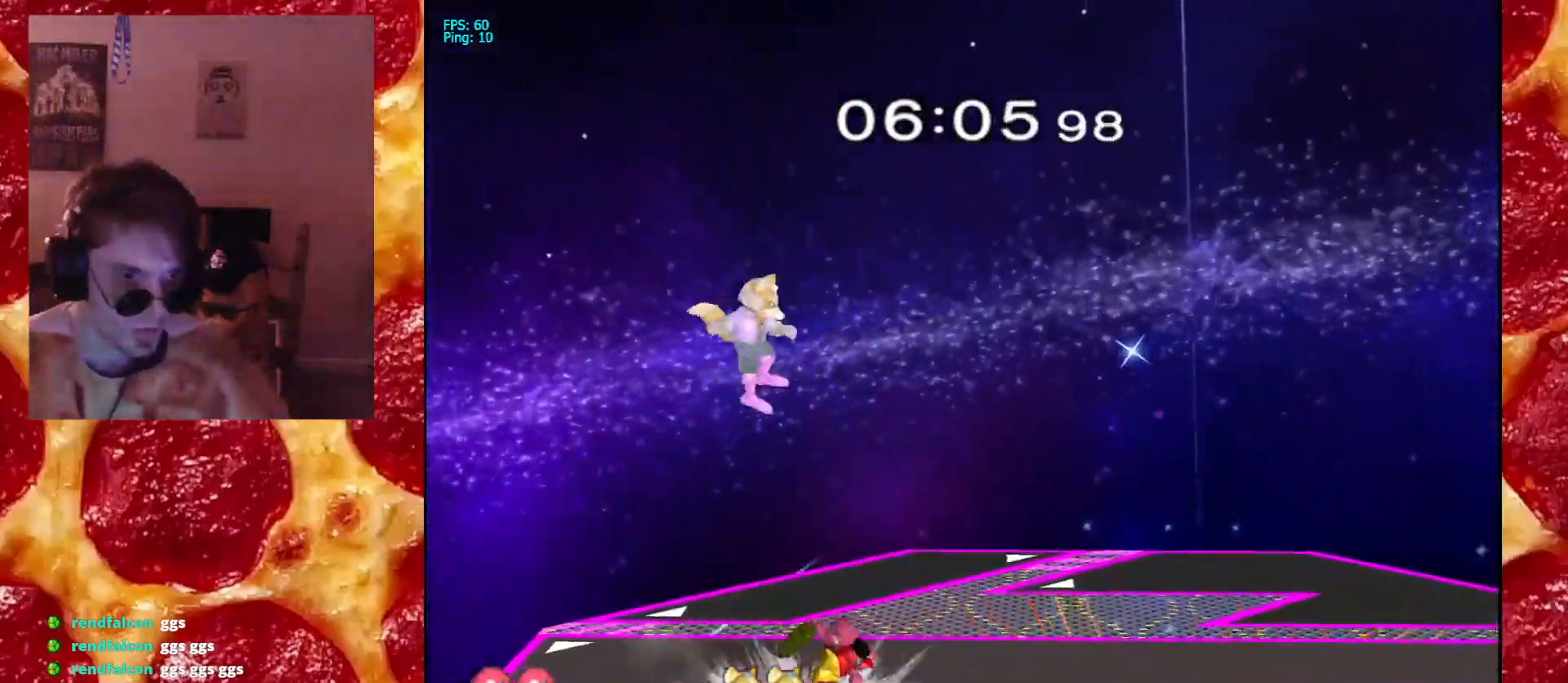
{"dt_ms": 500, "buttons": [], "left_stick": "center", "right_stick": "center", "events": [[33, "R1", "down"], [133, "X", "up"], [167, "R1", "up"], [217, "left_stick", "left"], [300, "X", "down"], [300, "left_stick", "down-left"], [350, "R1", "down"], [450, "X", "up"], [467, "R1", "up"], [483, "left_stick", "center"]]}
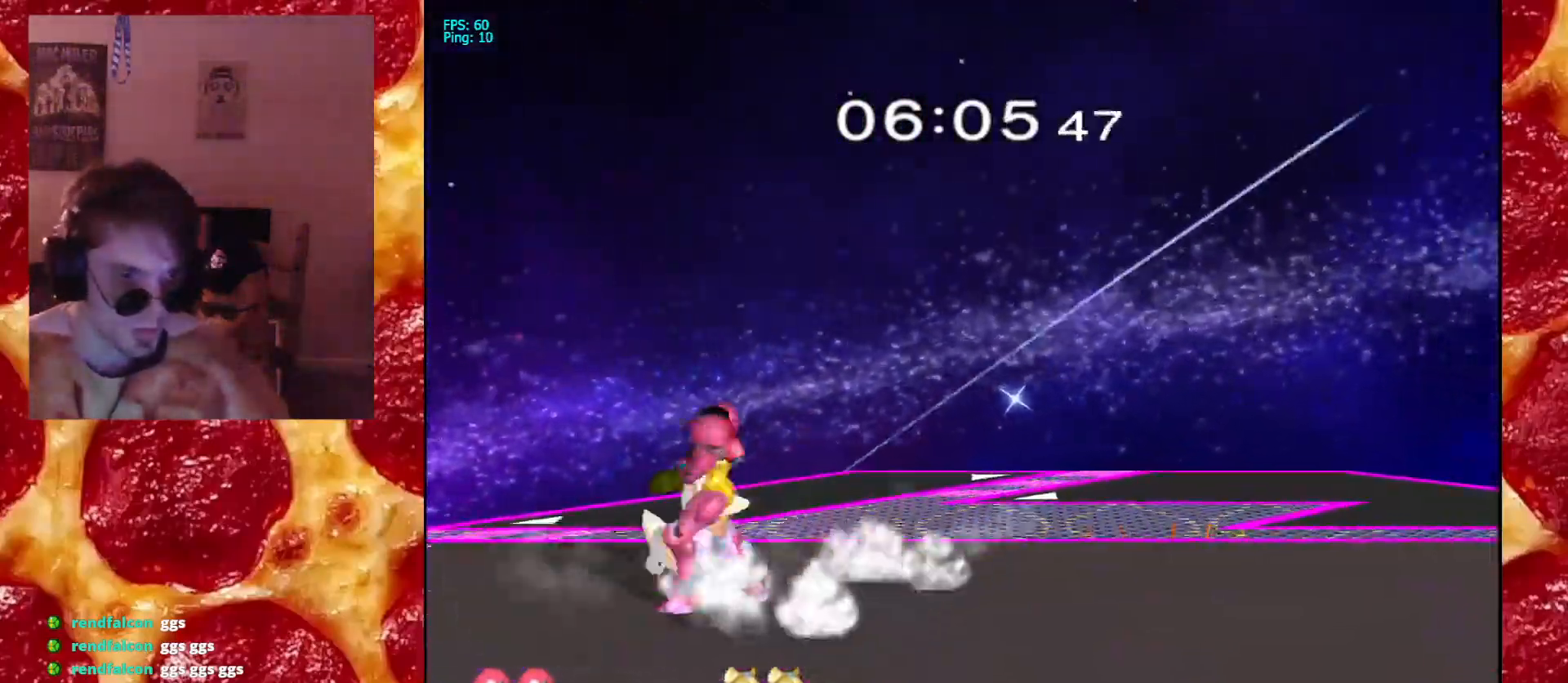
{"dt_ms": 500, "buttons": ["X", "R1"], "left_stick": "right", "right_stick": "center"}
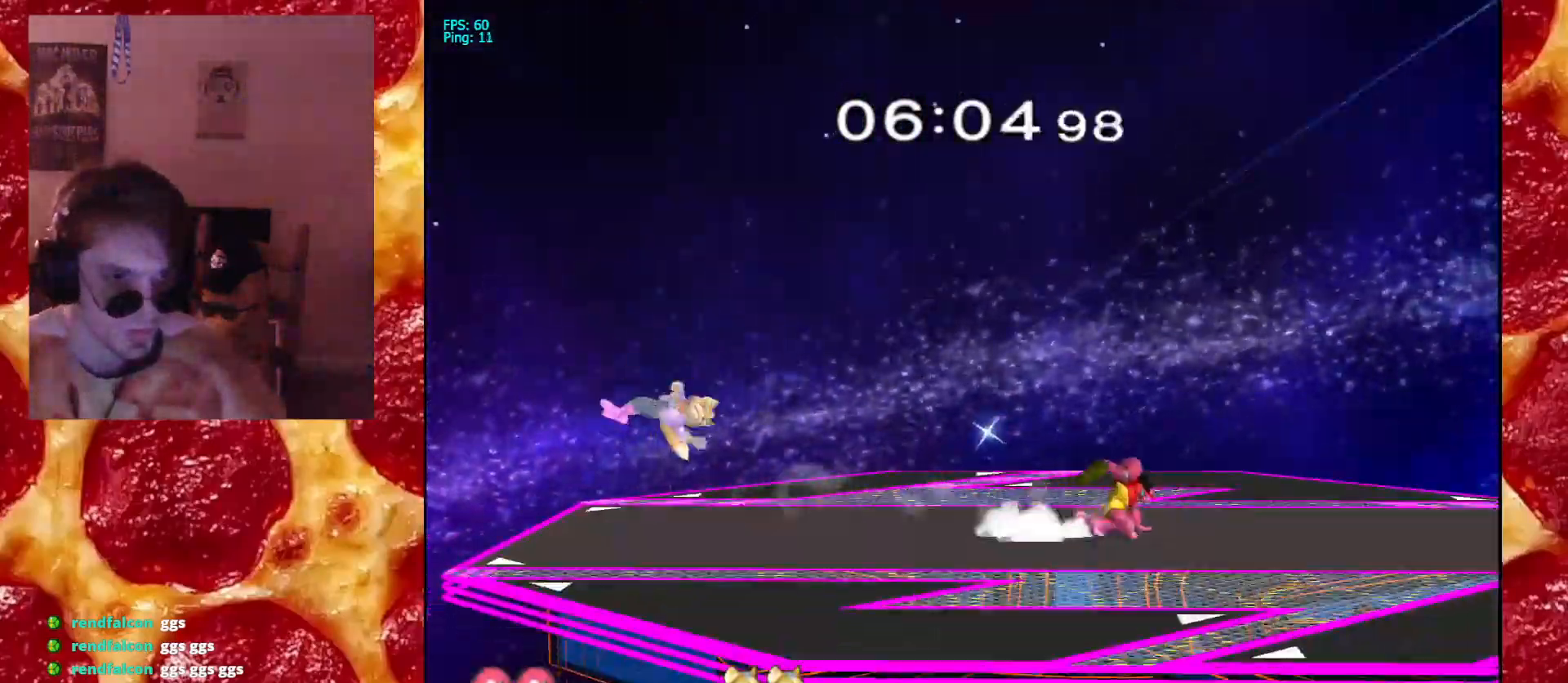
{"dt_ms": 500, "buttons": [], "left_stick": "down", "right_stick": "center", "events": [[17, "X", "up"], [33, "R1", "up"], [133, "X", "down"], [183, "R1", "down"], [283, "X", "up"], [300, "R1", "up"], [383, "left_stick", "down"], [417, "B", "down"], [500, "B", "up"]]}
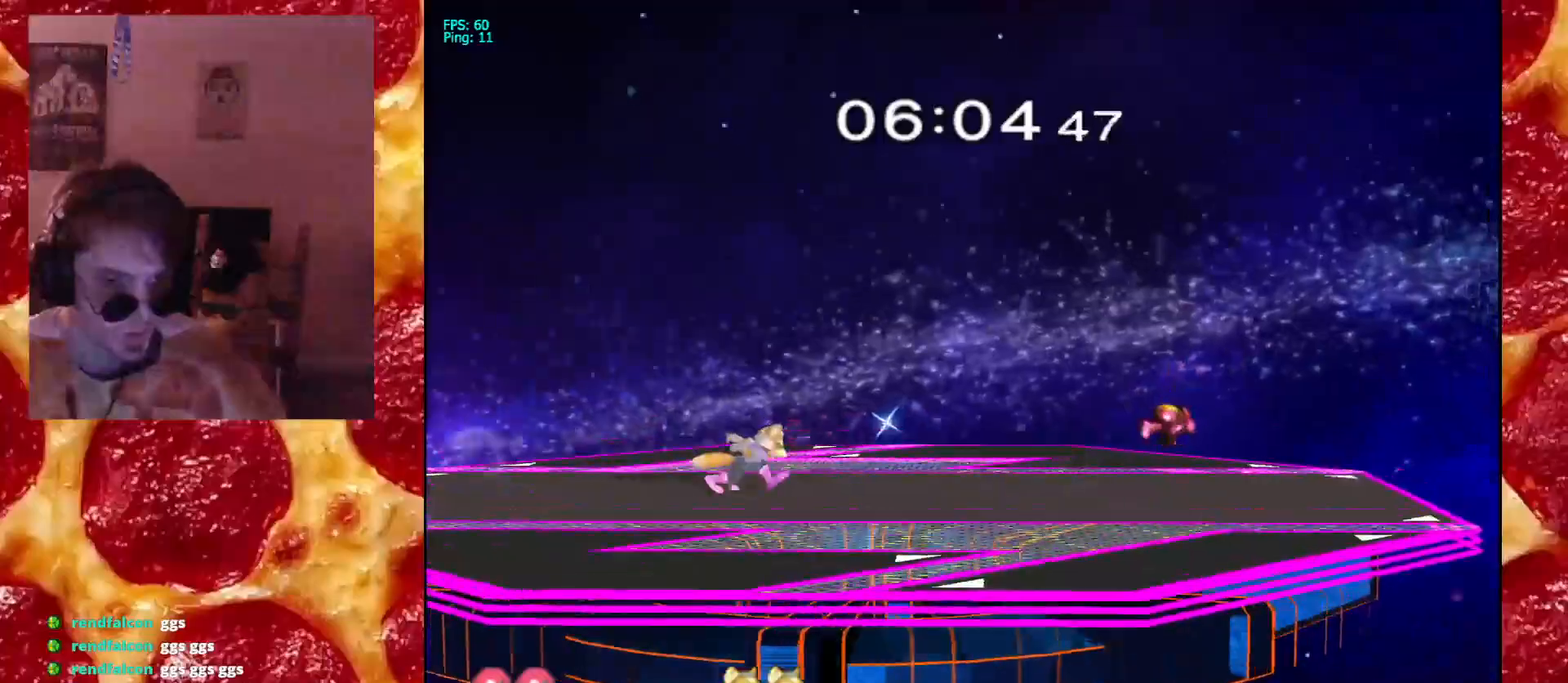
{"dt_ms": 500, "buttons": [], "left_stick": "right", "right_stick": "center", "events": [[67, "B", "down"], [167, "left_stick", "right"], [250, "B", "up"]]}
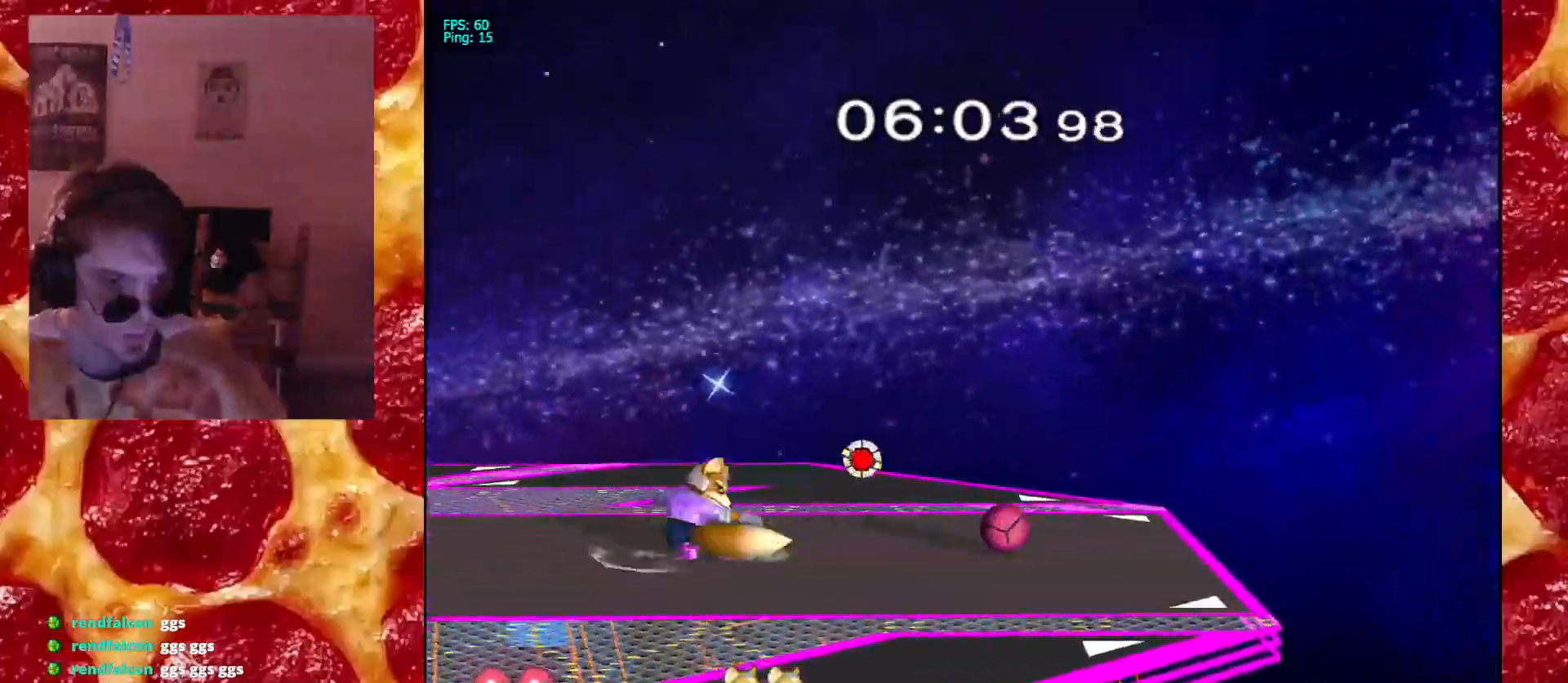
{"dt_ms": 500, "buttons": ["X", "R1"], "left_stick": "down-right", "right_stick": "center", "events": [[100, "left_stick", "left"], [183, "left_stick", "center"], [383, "left_stick", "down-right"], [433, "X", "down"], [483, "R1", "down"]]}
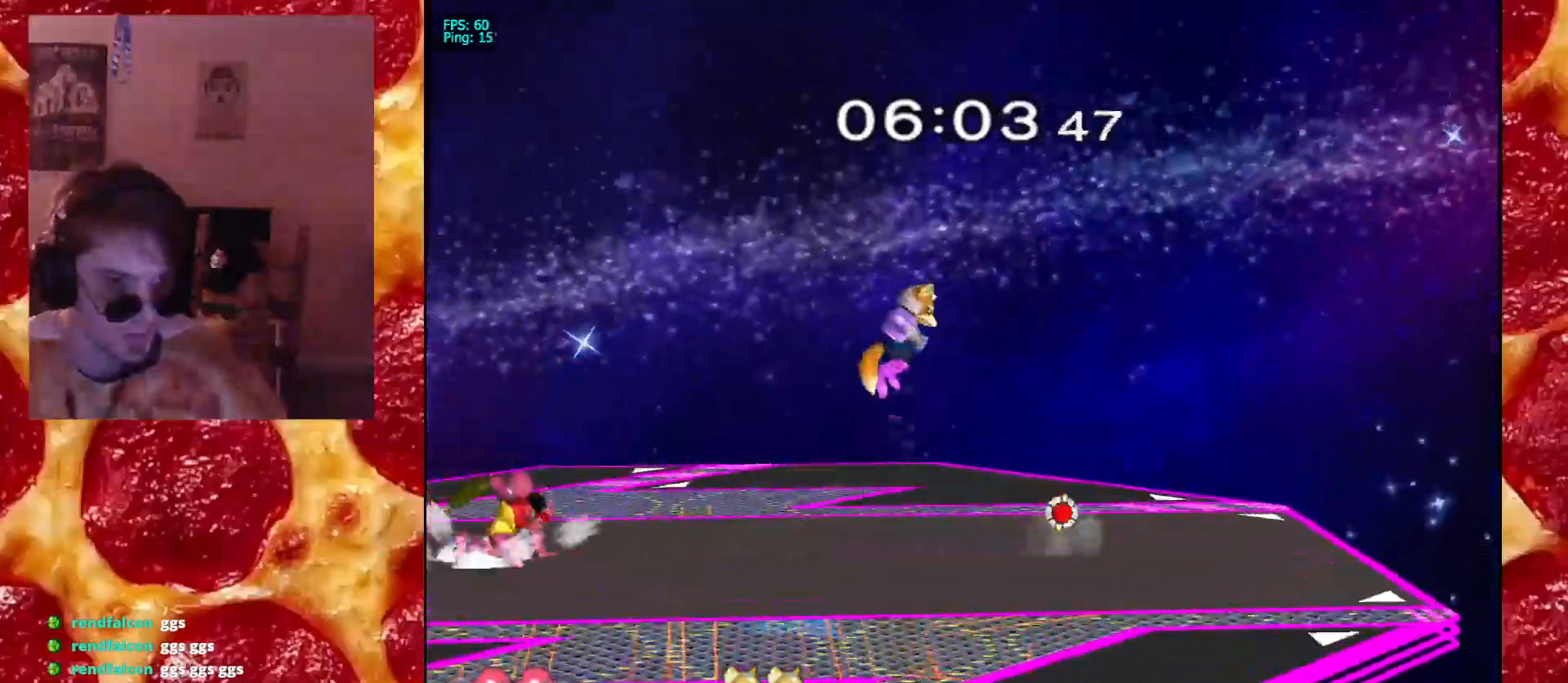
{"dt_ms": 500, "buttons": ["X", "R1"], "left_stick": "down-right", "right_stick": "center", "events": [[83, "X", "up"], [100, "left_stick", "right"], [117, "R1", "up"], [217, "X", "down"], [217, "left_stick", "down-right"], [267, "R1", "down"], [367, "R1", "up"], [367, "X", "up"], [433, "X", "down"], [500, "R1", "down"]]}
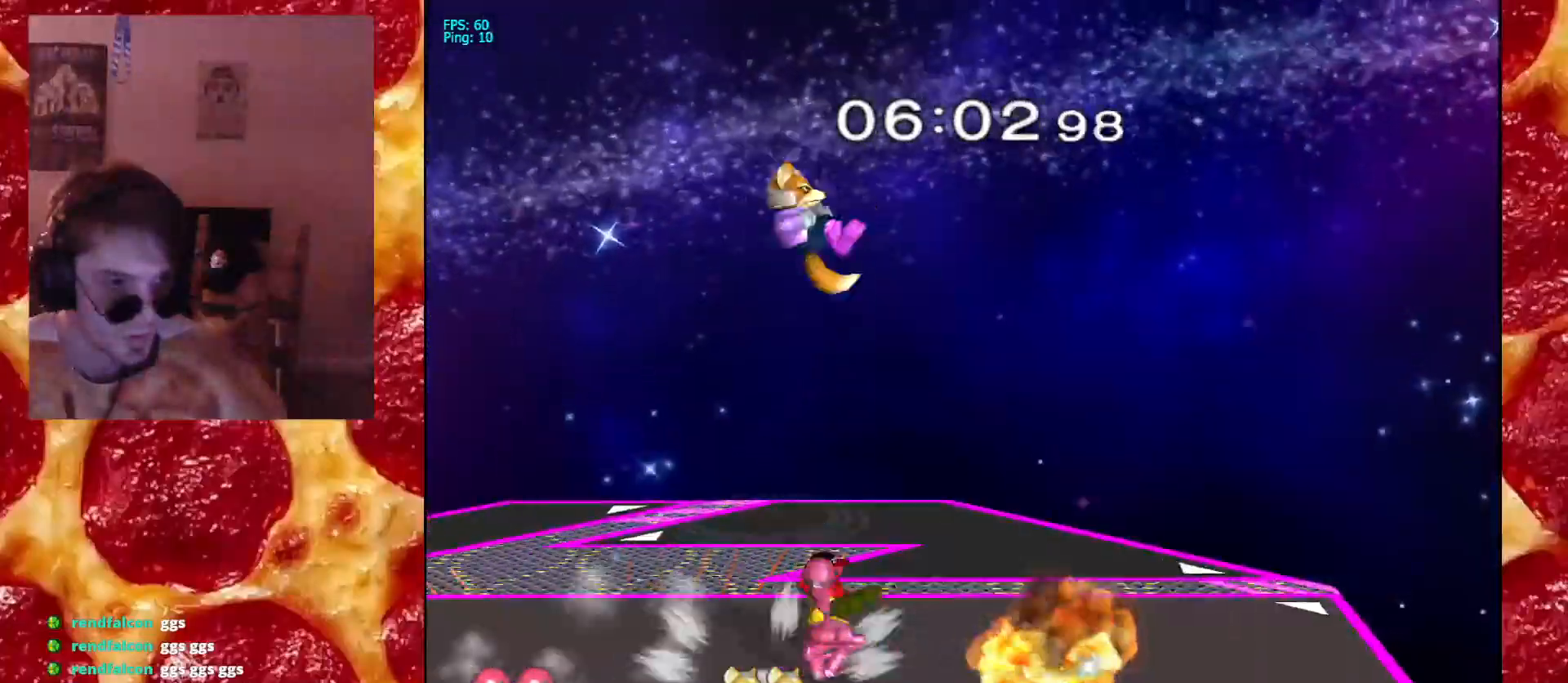
{"dt_ms": 500, "buttons": [], "left_stick": "left", "right_stick": "center", "events": [[117, "R1", "up"], [117, "X", "up"], [217, "X", "down"], [267, "R1", "down"], [383, "X", "up"], [400, "R1", "up"], [417, "left_stick", "left"]]}
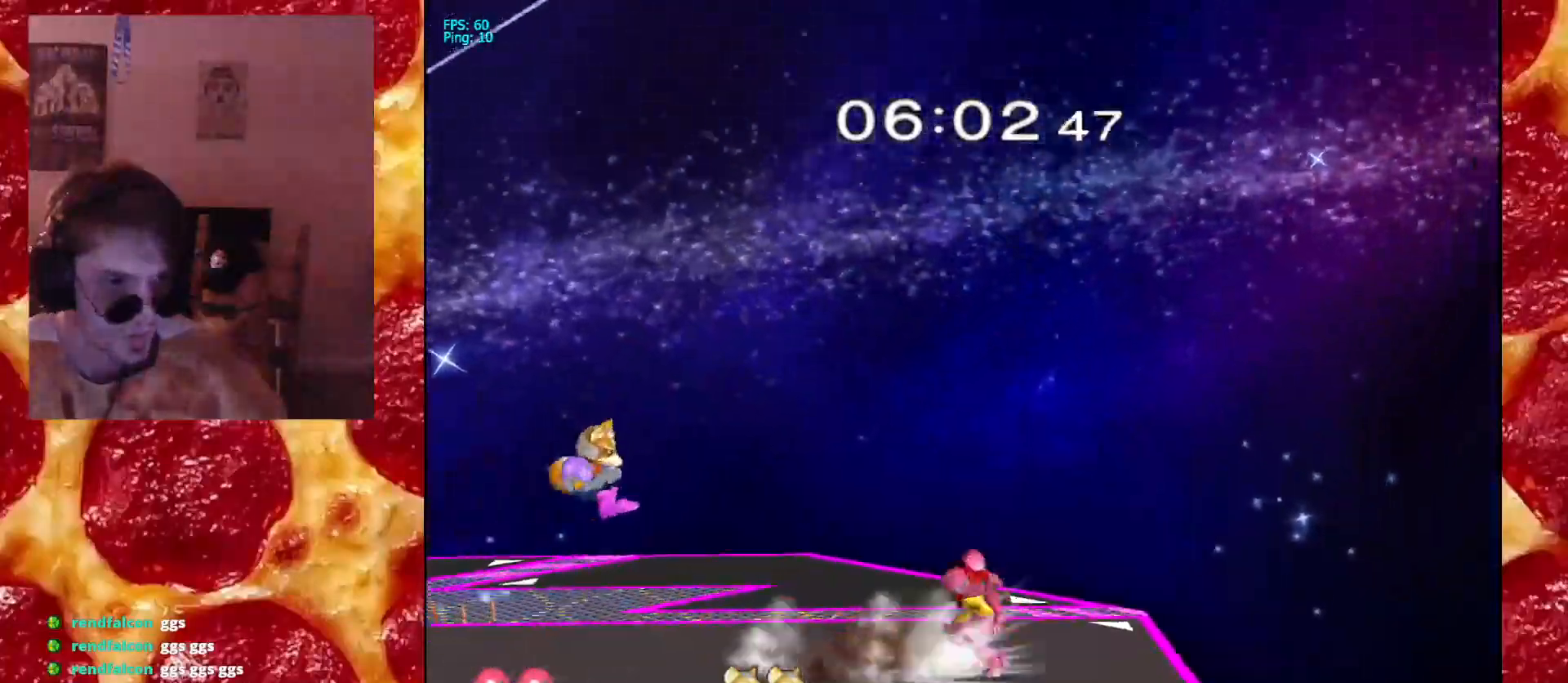
{"dt_ms": 500, "buttons": [], "left_stick": "center", "right_stick": "center", "events": [[300, "X", "down"], [333, "left_stick", "down-right"], [367, "R1", "down"], [417, "left_stick", "center"], [450, "X", "up"], [483, "R1", "up"]]}
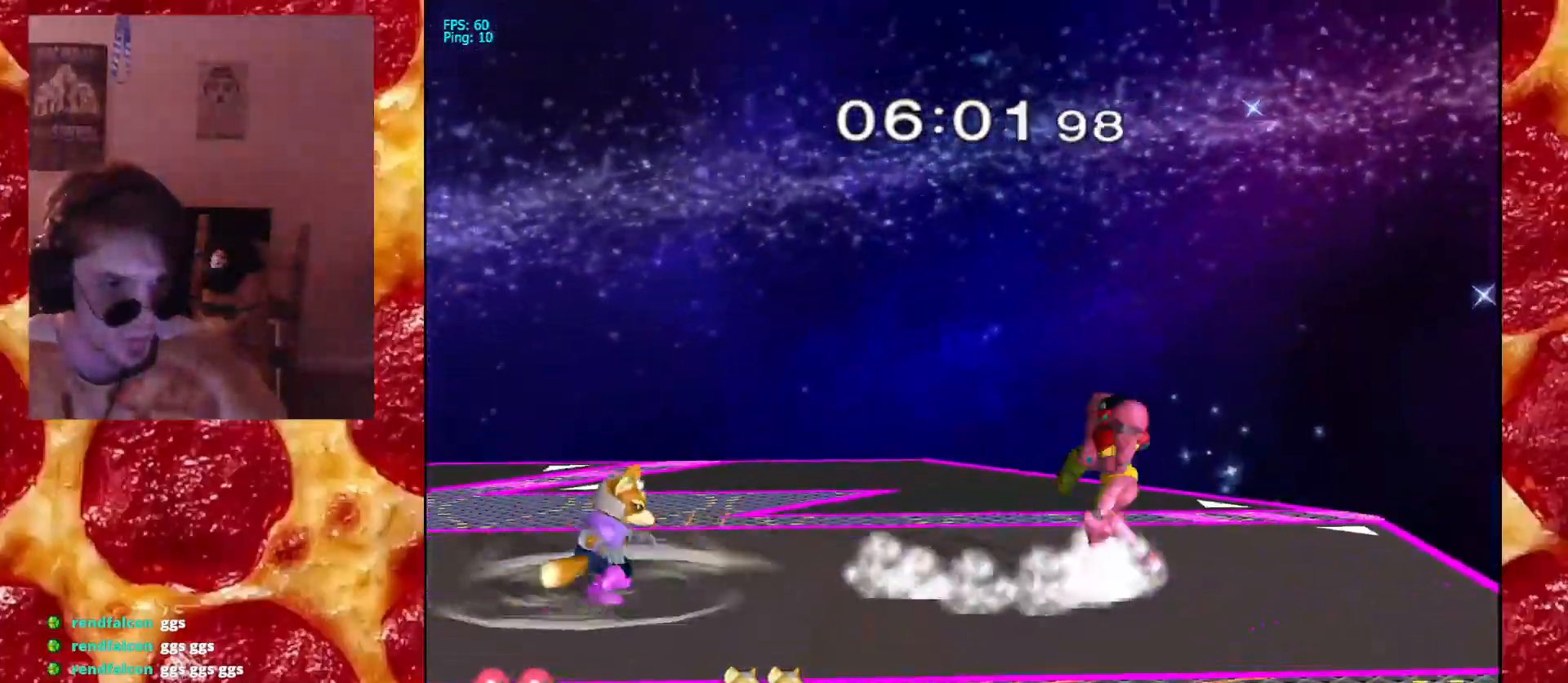
{"dt_ms": 500, "buttons": ["A"], "left_stick": "center", "right_stick": "center", "events": [[17, "L1", "down"], [33, "left_stick", "up"], [67, "L1", "up"], [83, "A", "down"], [133, "A", "up"], [183, "A", "down"], [467, "left_stick", "center"]]}
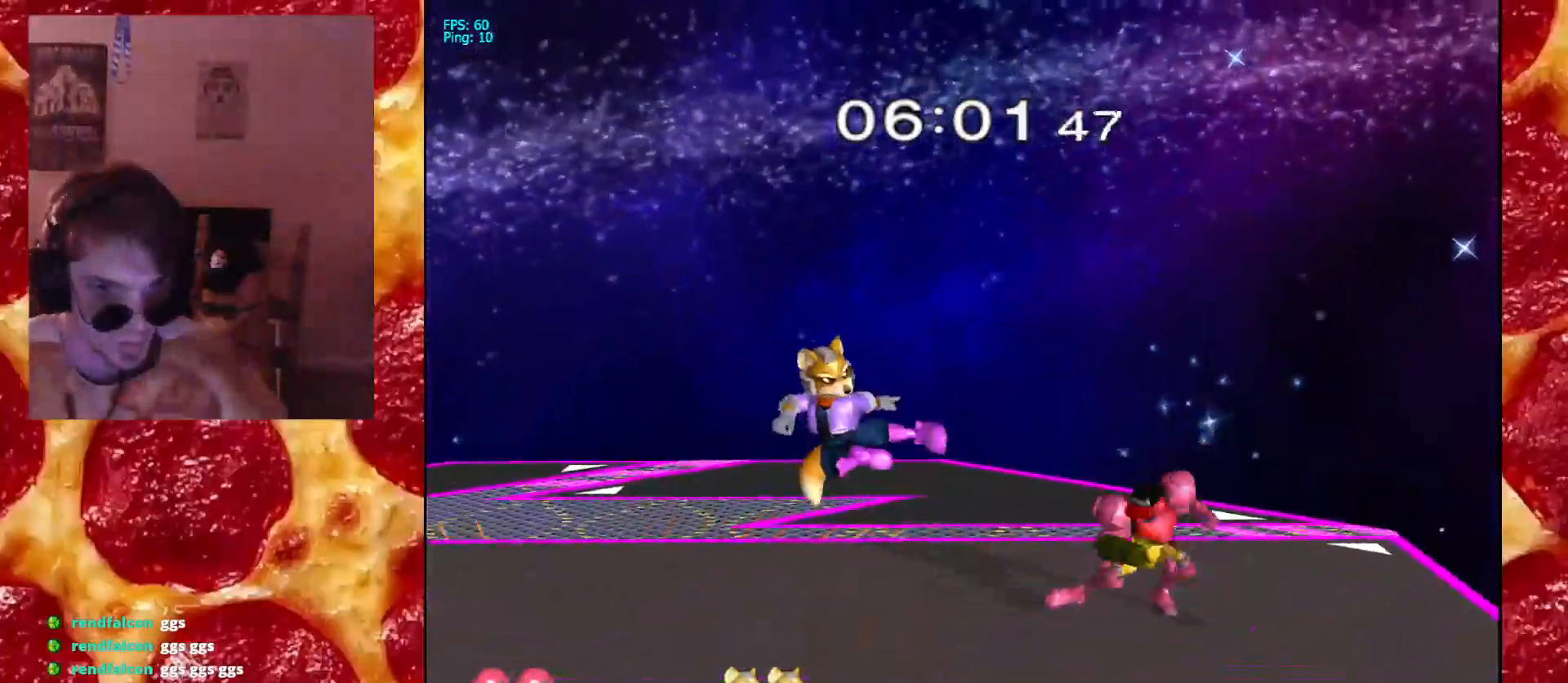
{"dt_ms": 500, "buttons": [], "left_stick": "left", "right_stick": "center", "events": [[67, "A", "up"], [167, "X", "down"], [167, "left_stick", "down-right"], [233, "R1", "down"], [317, "X", "up"], [317, "left_stick", "left"], [350, "R1", "up"]]}
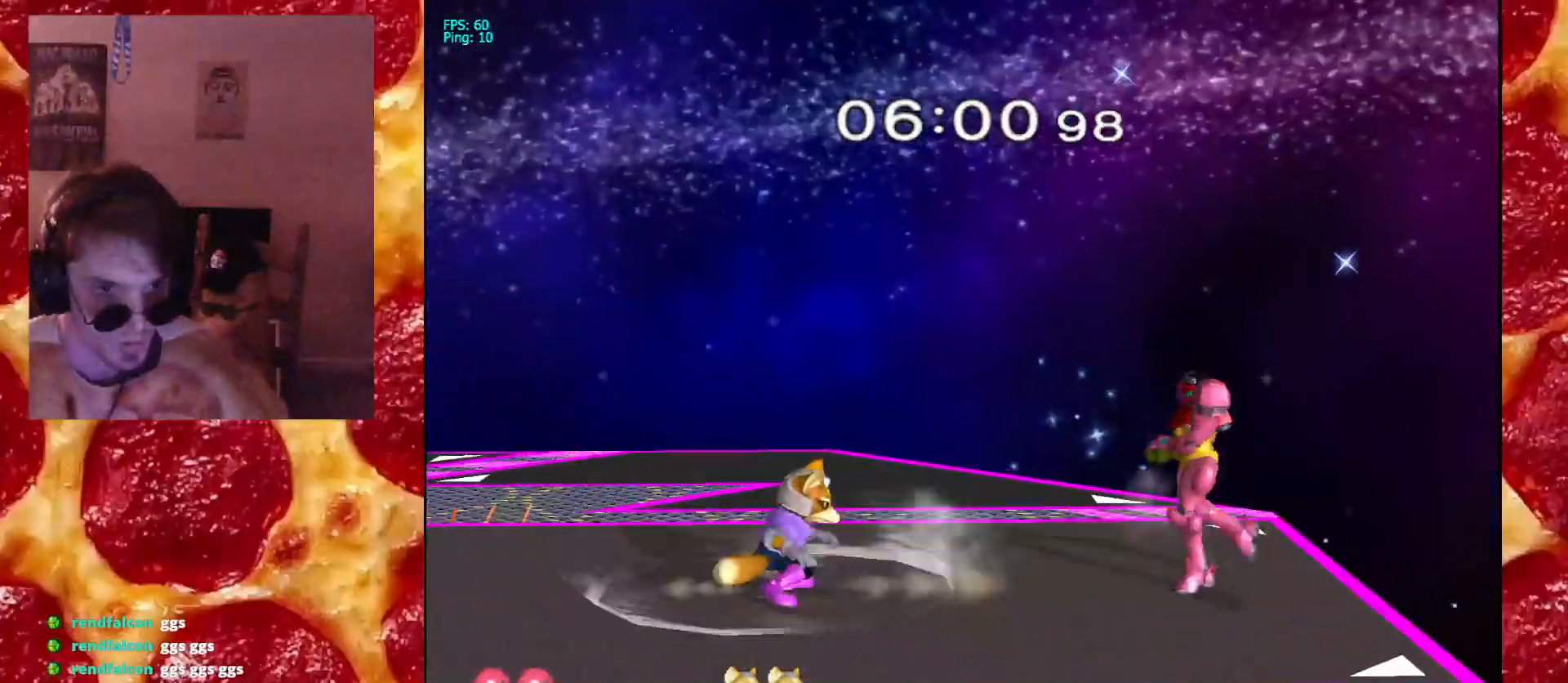
{"dt_ms": 1000, "buttons": [], "left_stick": "down", "right_stick": "center"}
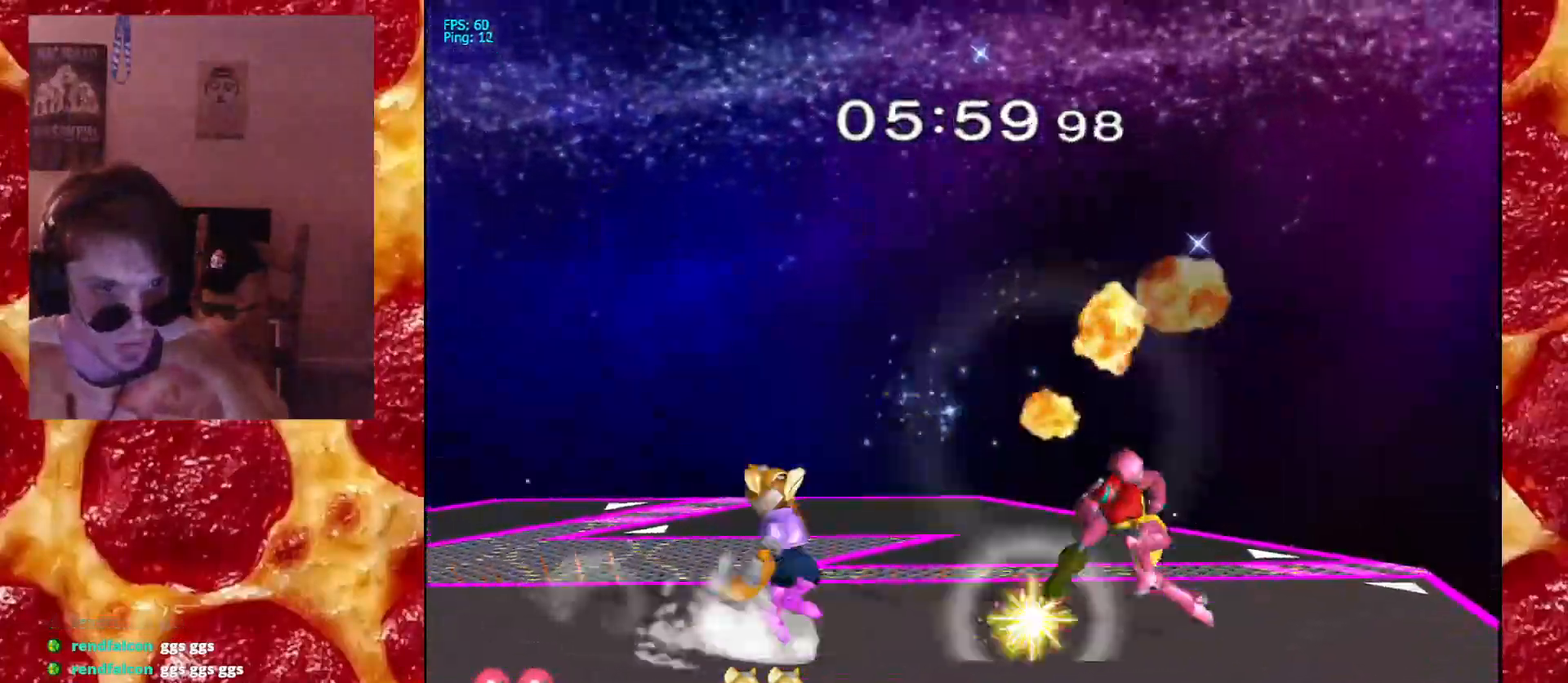
{"dt_ms": 1000, "buttons": ["X", "R1"], "left_stick": "down-left", "right_stick": "center", "events": [[17, "L1", "down"], [483, "left_stick", "center"], [800, "L1", "up"], [817, "X", "down"], [833, "left_stick", "down-left"], [883, "R1", "down"]]}
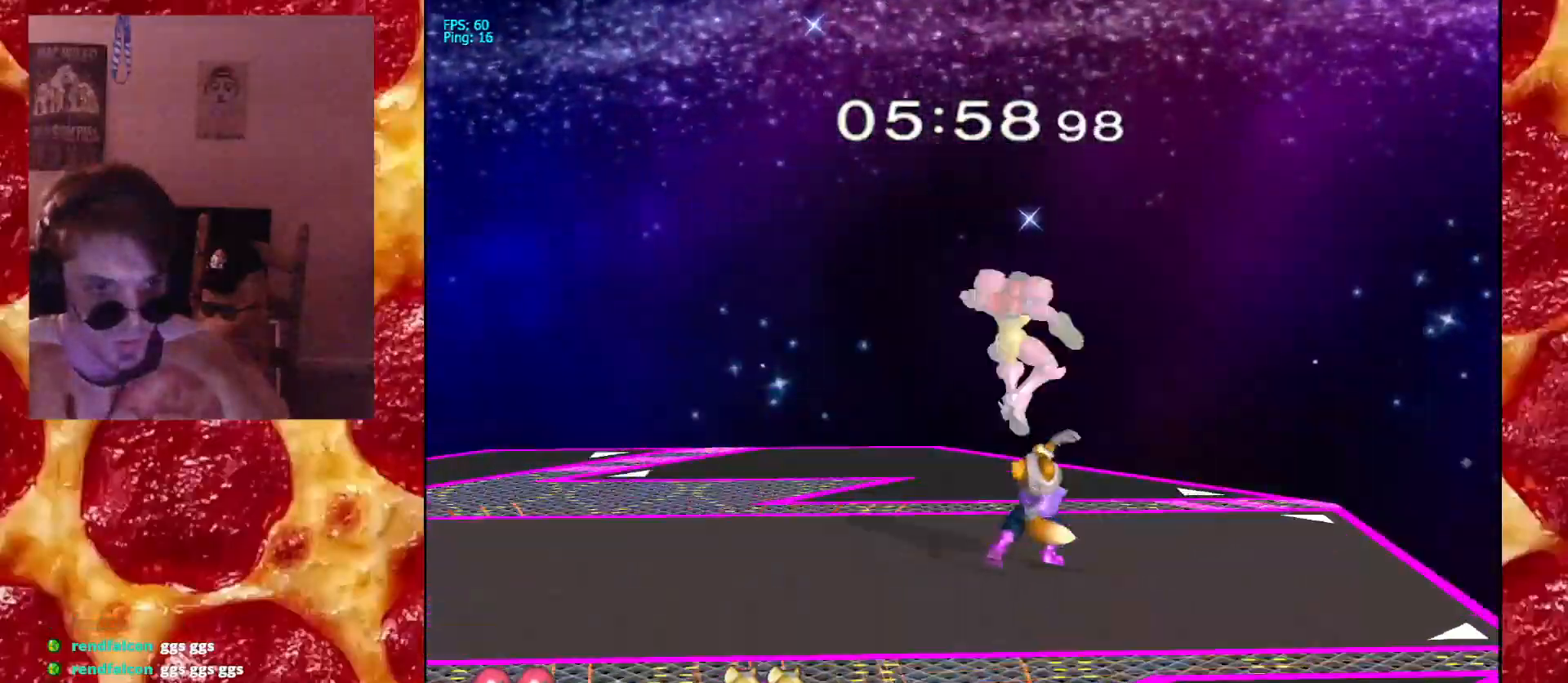
{"dt_ms": 500, "buttons": [], "left_stick": "left", "right_stick": "center", "events": [[67, "X", "up"], [83, "left_stick", "left"], [200, "R1", "up"], [317, "Z", "down"], [400, "Z", "up"]]}
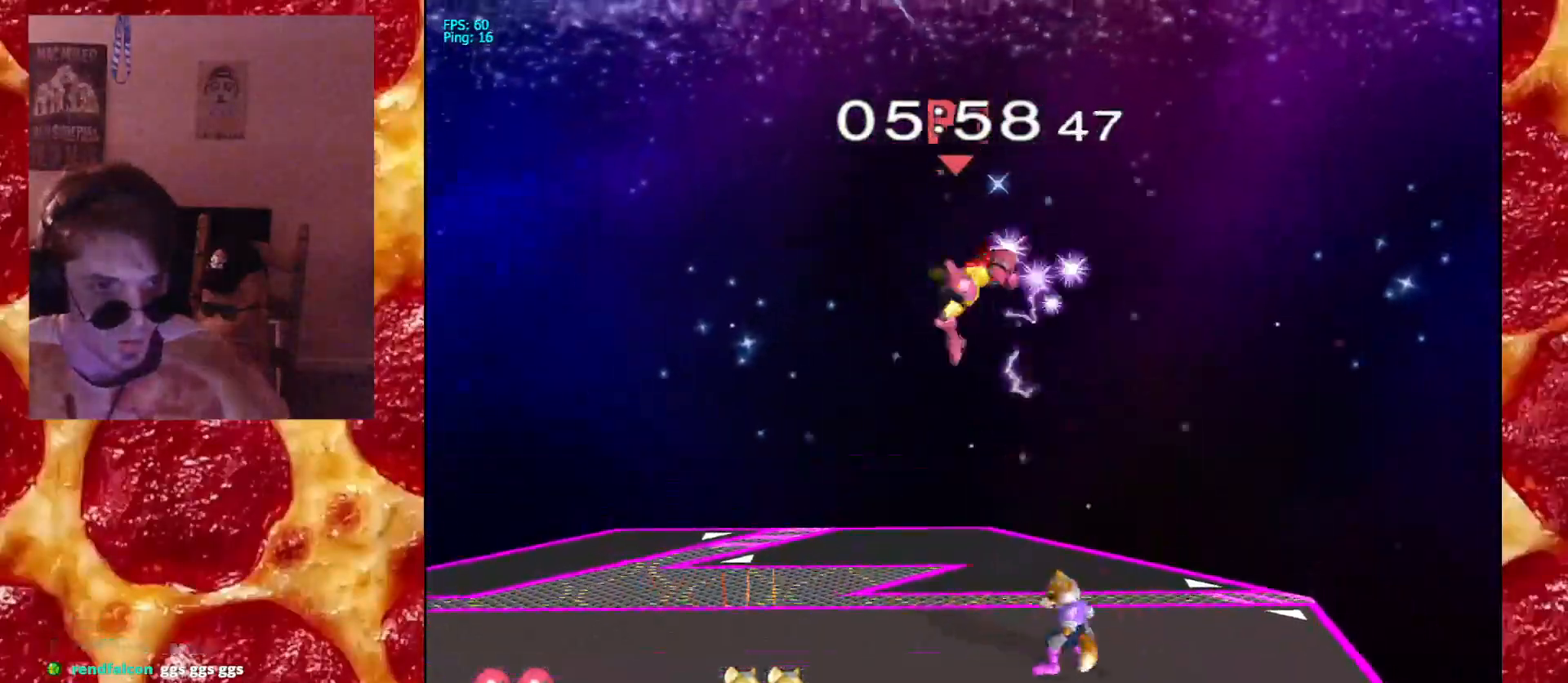
{"dt_ms": 500, "buttons": ["B"], "left_stick": "left", "right_stick": "center", "events": [[133, "left_stick", "down"], [167, "B", "down"], [267, "left_stick", "right"], [417, "left_stick", "left"]]}